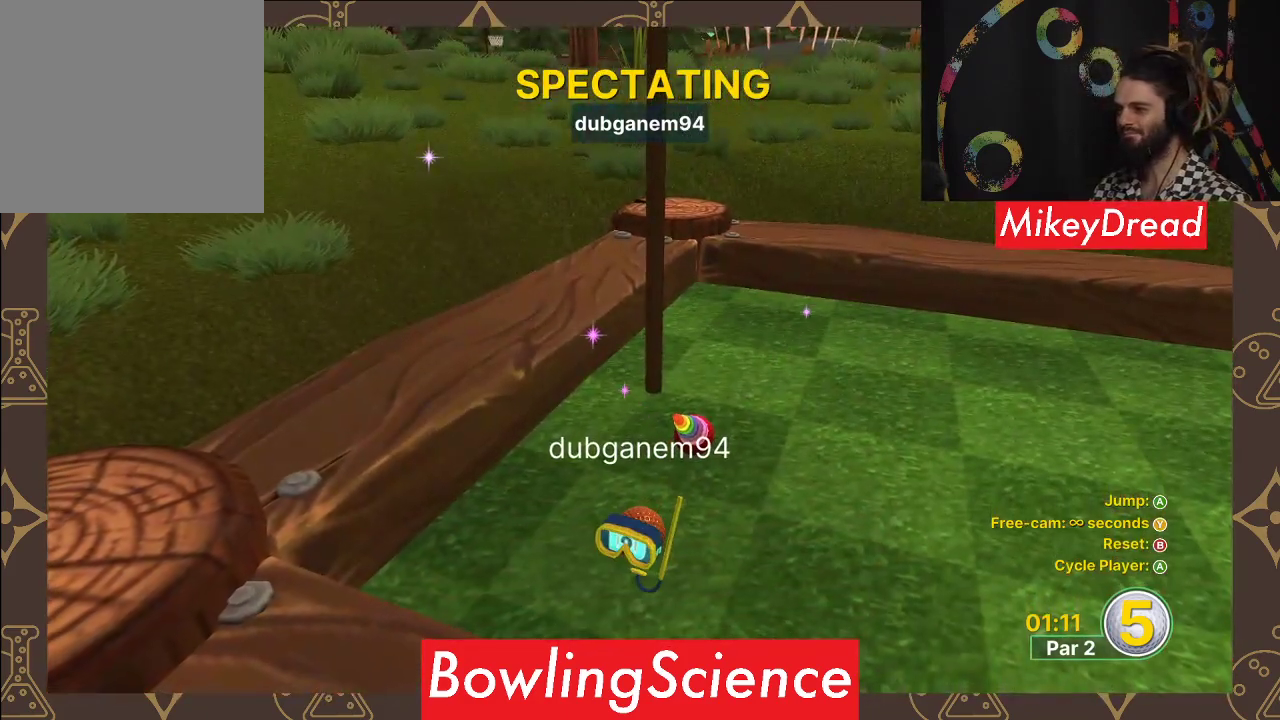
Gameplay with a controller (Xbox layout); each line is a JSON object with the inputs held at the frame after it. "events" lists button and stick changes between this image and that frame as [ms after this image, input, new state], when the widget could be followed in between.
{"buttons": [], "left_stick": "center", "right_stick": "up-right", "events": [[317, "right_stick", "up-right"]]}
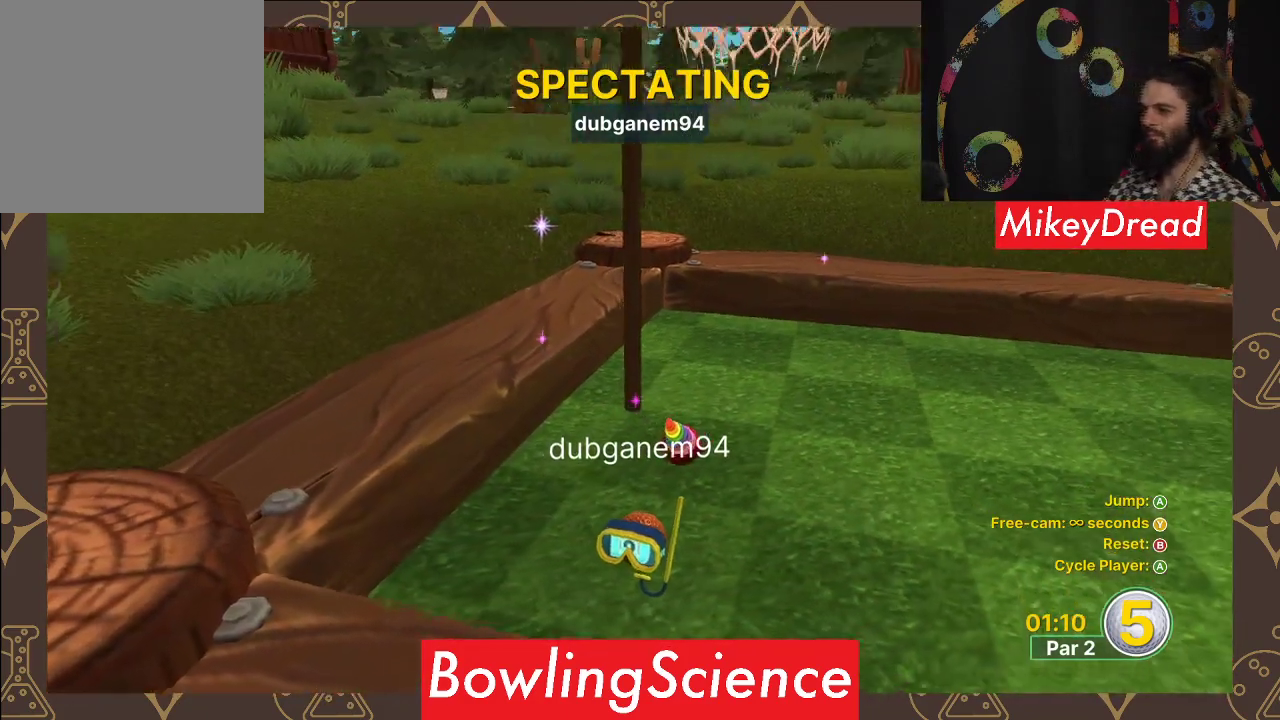
{"buttons": [], "left_stick": "center", "right_stick": "center", "events": [[267, "right_stick", "center"]]}
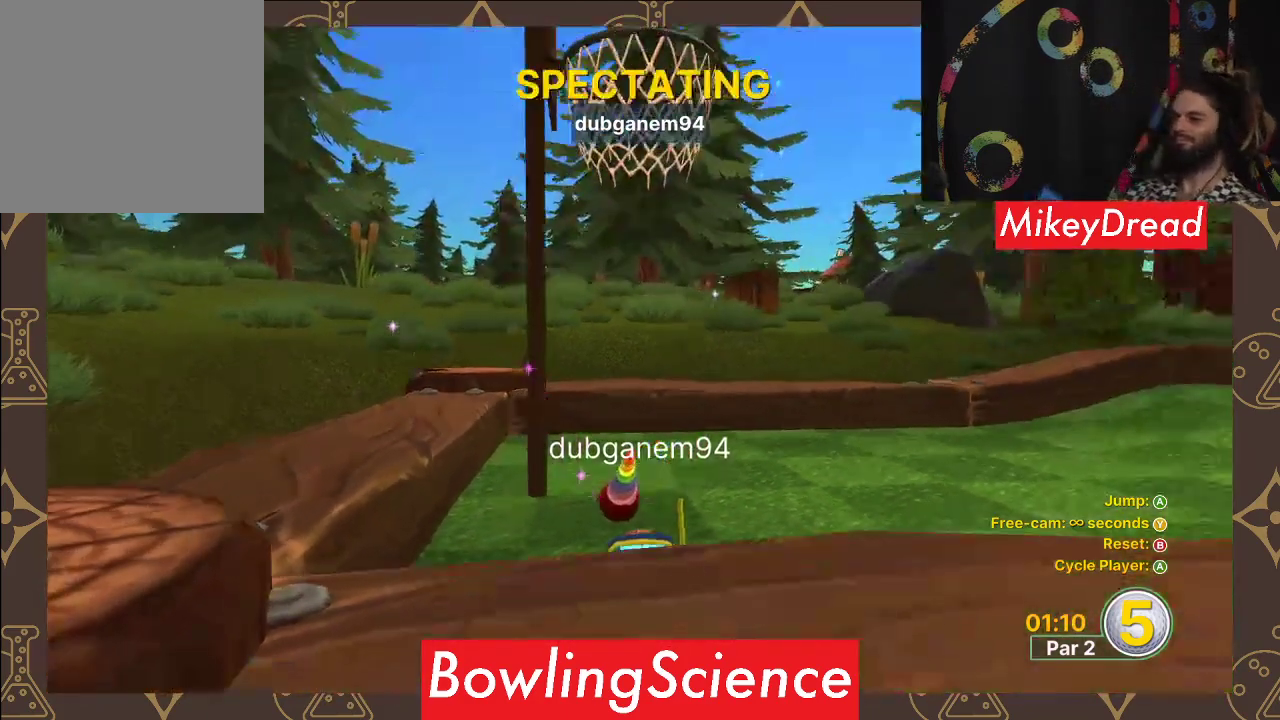
{"buttons": [], "left_stick": "center", "right_stick": "center", "events": [[83, "right_stick", "up-left"], [217, "right_stick", "center"]]}
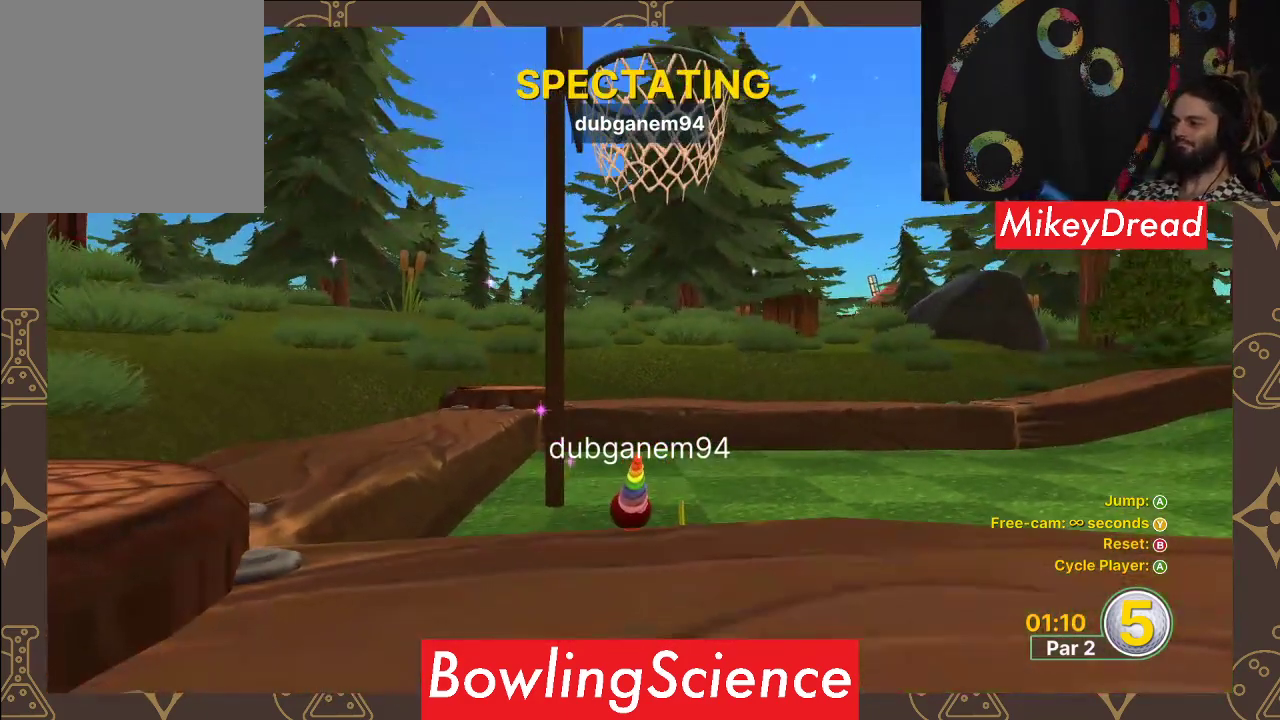
{"buttons": [], "left_stick": "center", "right_stick": "center", "events": []}
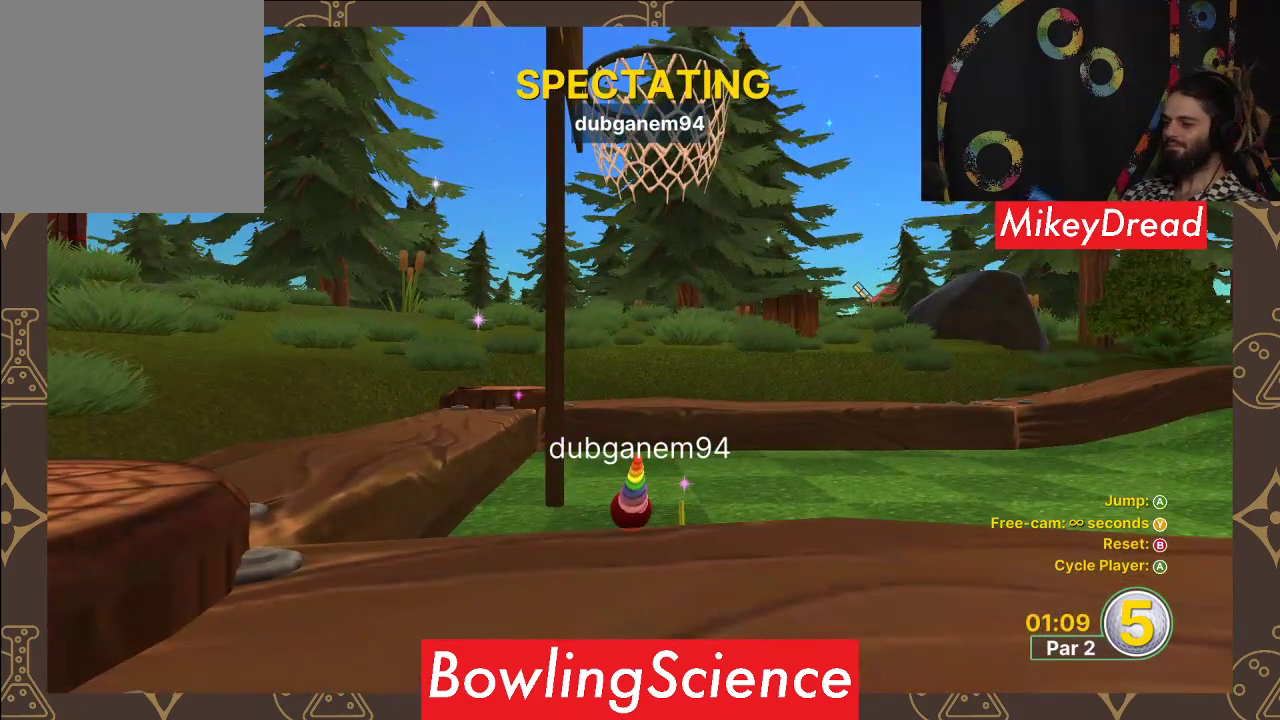
{"buttons": [], "left_stick": "center", "right_stick": "center", "events": []}
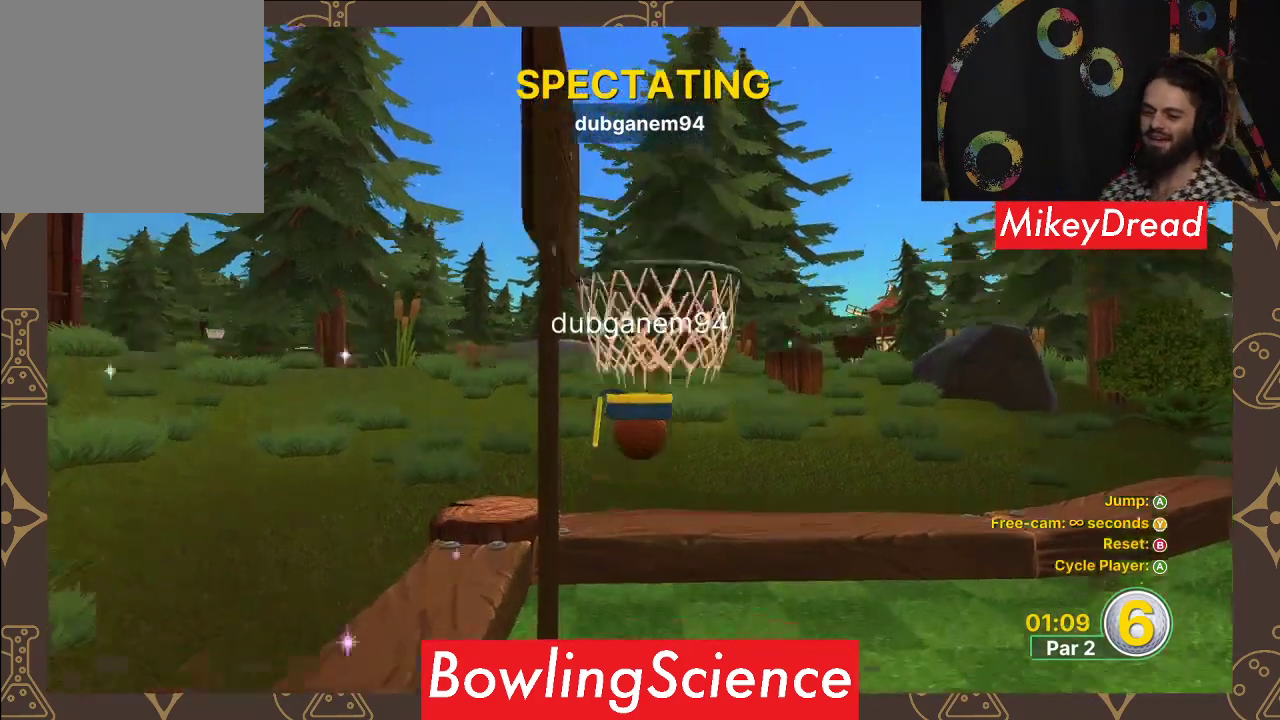
{"buttons": [], "left_stick": "center", "right_stick": "center", "events": []}
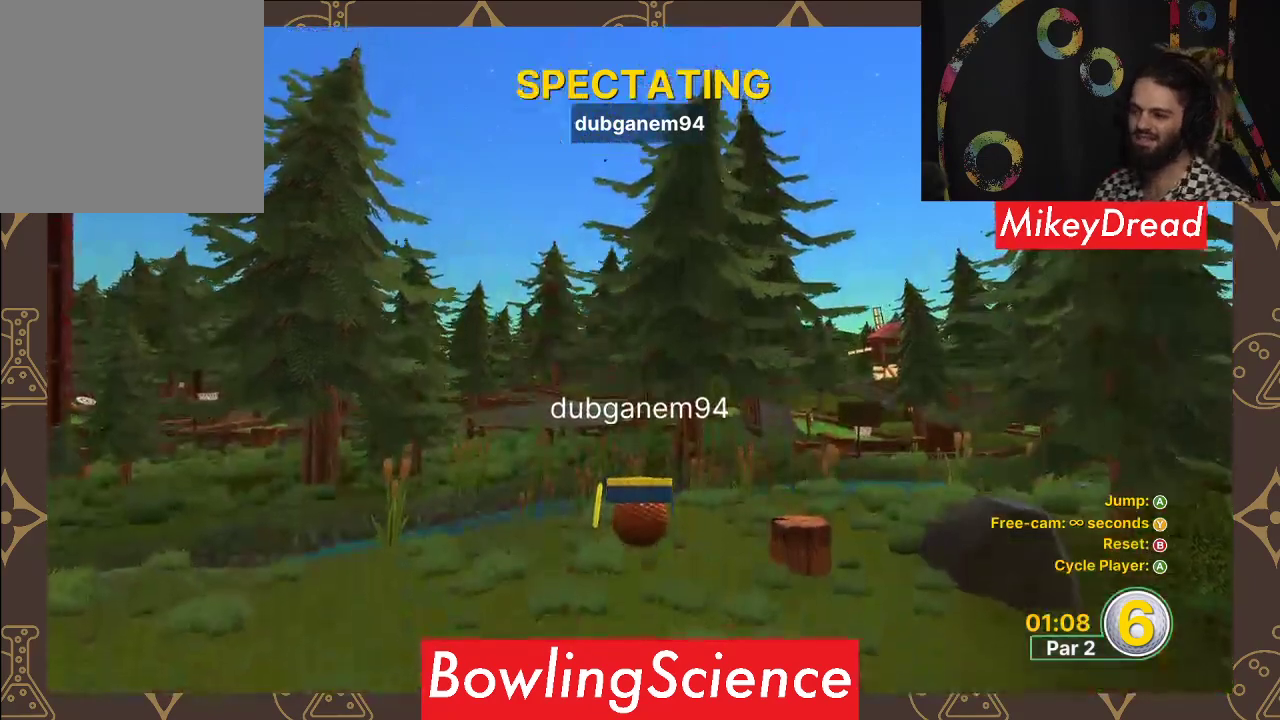
{"buttons": [], "left_stick": "center", "right_stick": "down", "events": [[417, "right_stick", "down"]]}
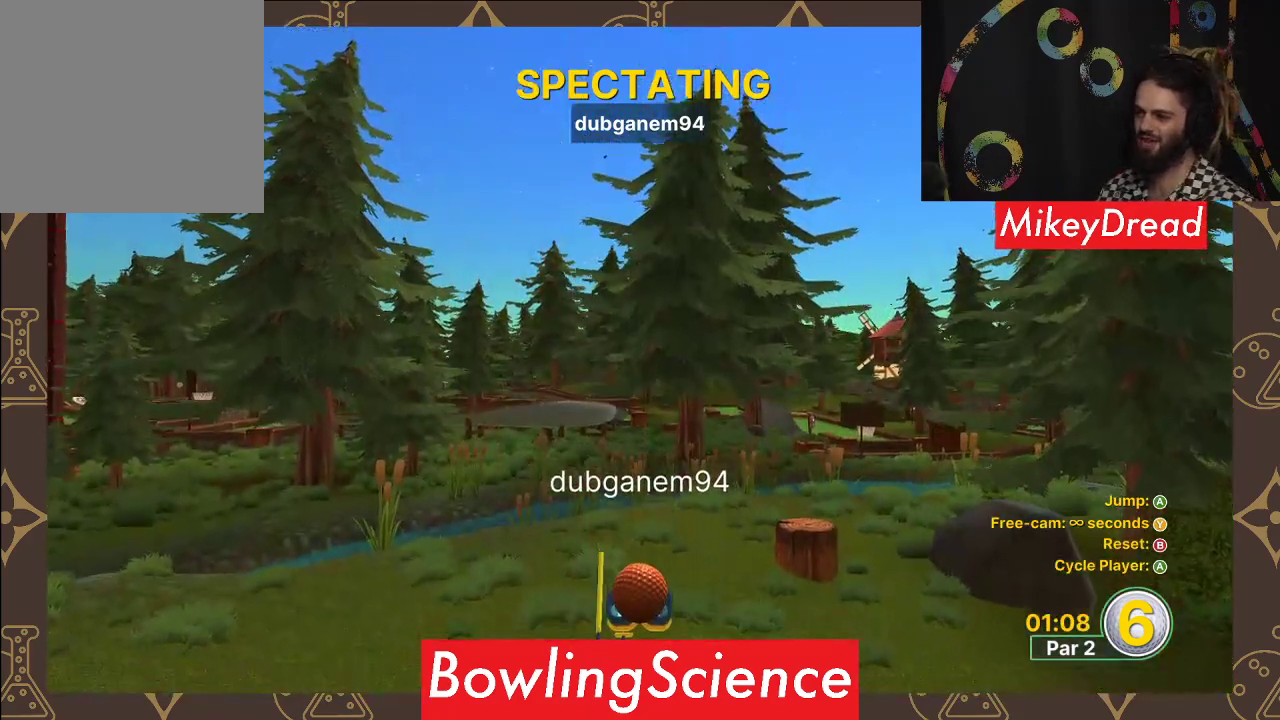
{"buttons": [], "left_stick": "center", "right_stick": "down", "events": []}
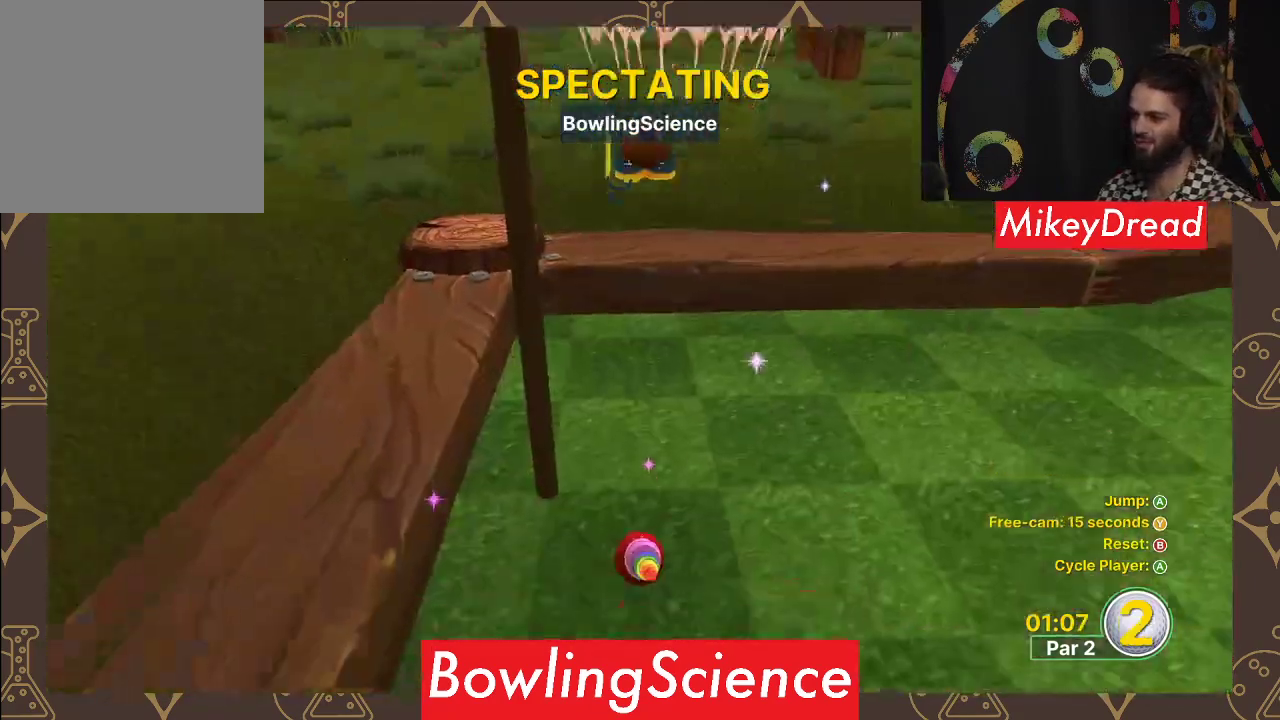
{"buttons": [], "left_stick": "center", "right_stick": "center", "events": [[100, "right_stick", "center"]]}
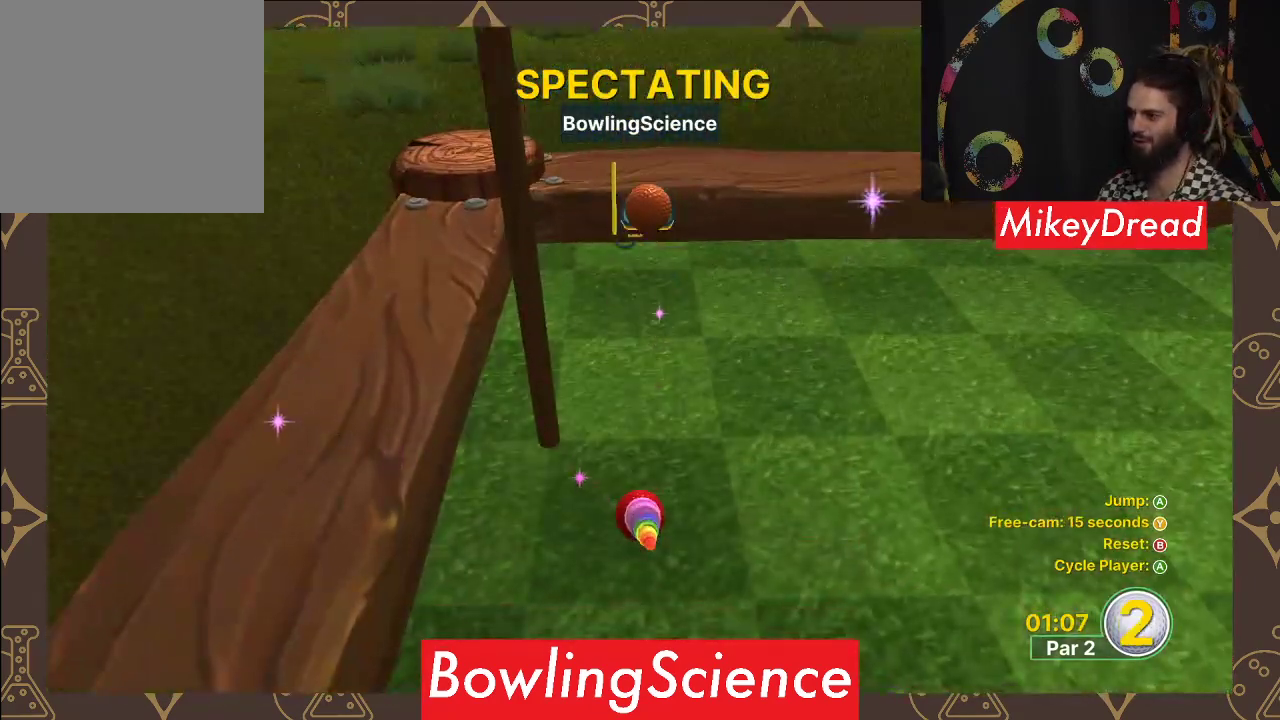
{"buttons": [], "left_stick": "center", "right_stick": "center", "events": []}
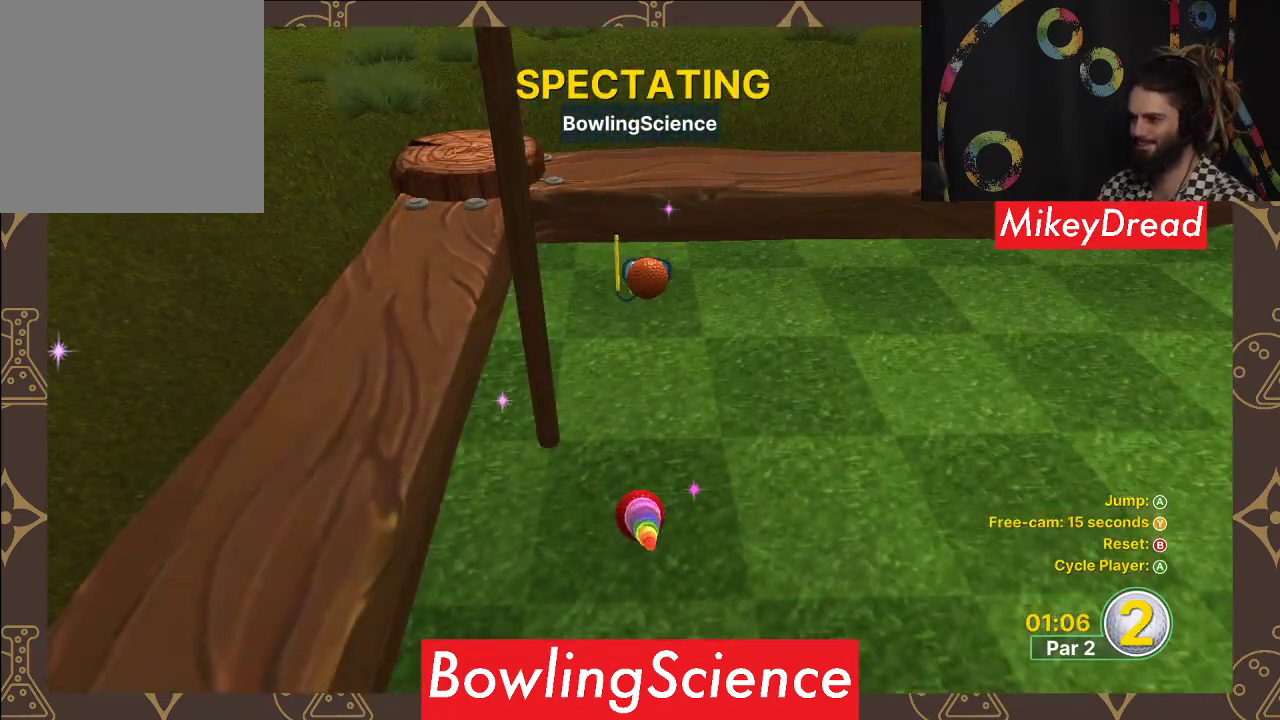
{"buttons": [], "left_stick": "center", "right_stick": "center", "events": []}
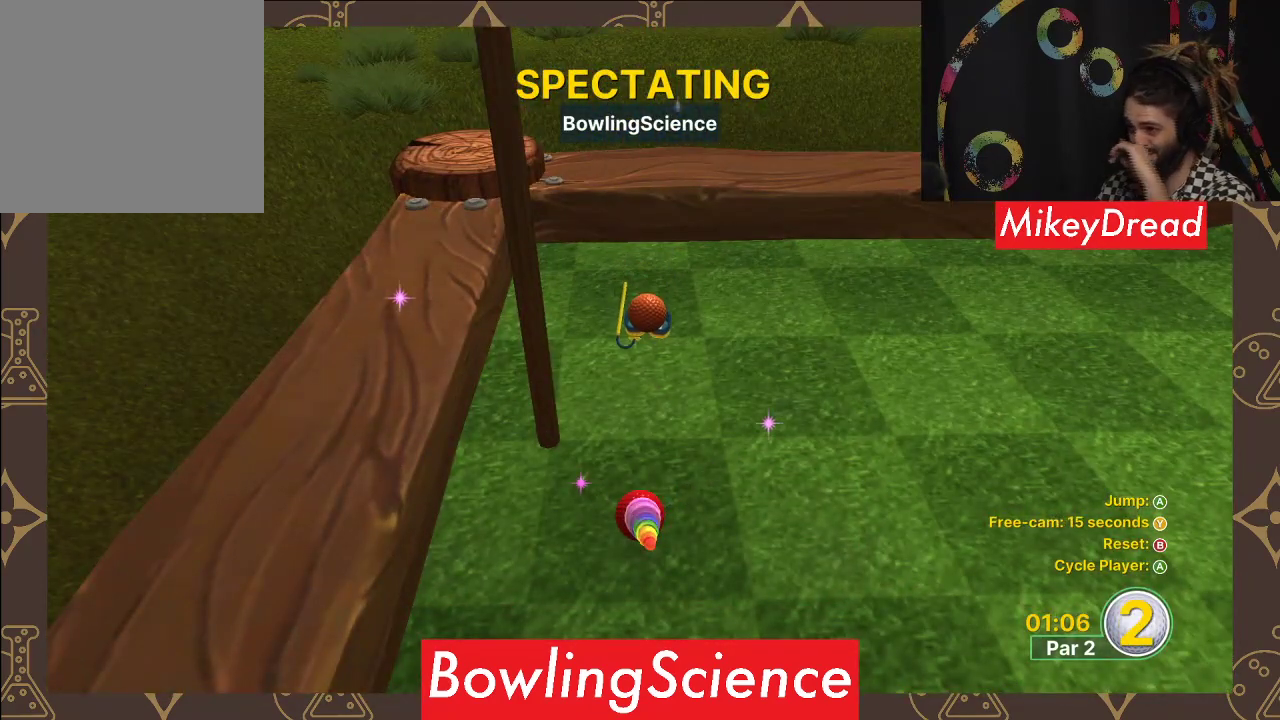
{"buttons": [], "left_stick": "center", "right_stick": "center", "events": []}
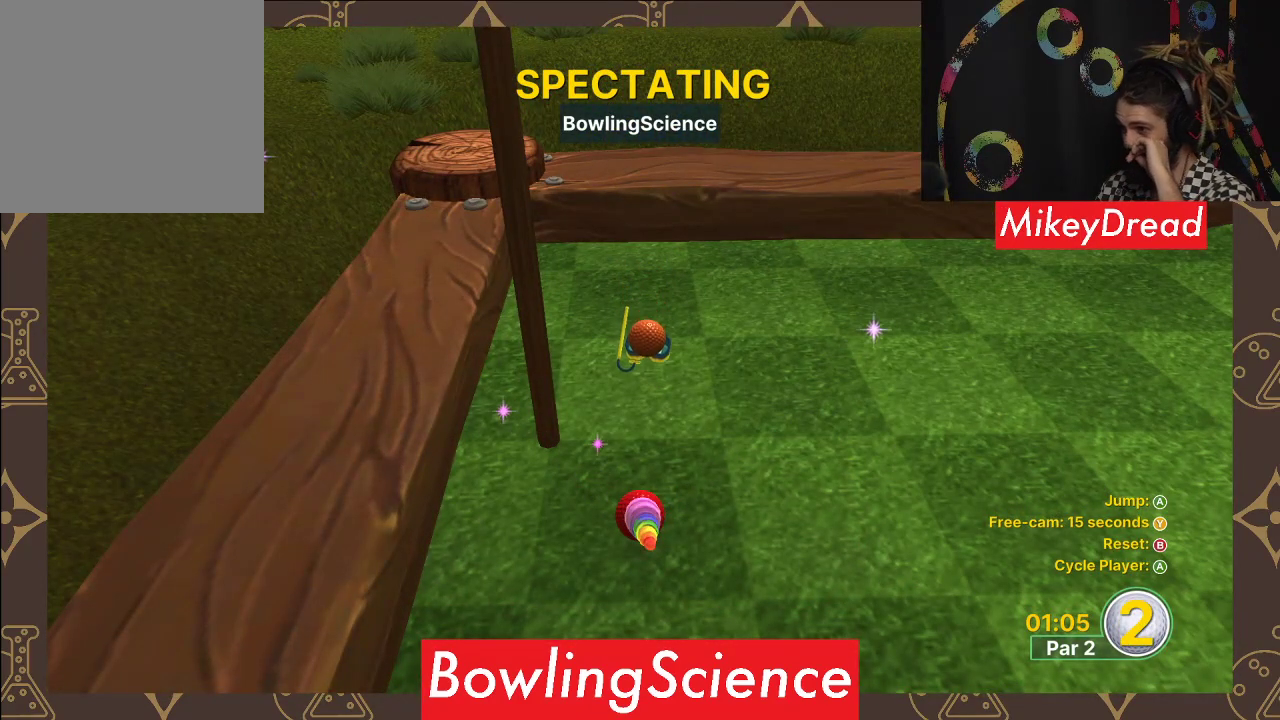
{"buttons": [], "left_stick": "center", "right_stick": "up-left", "events": [[17, "right_stick", "left"], [83, "right_stick", "up-left"]]}
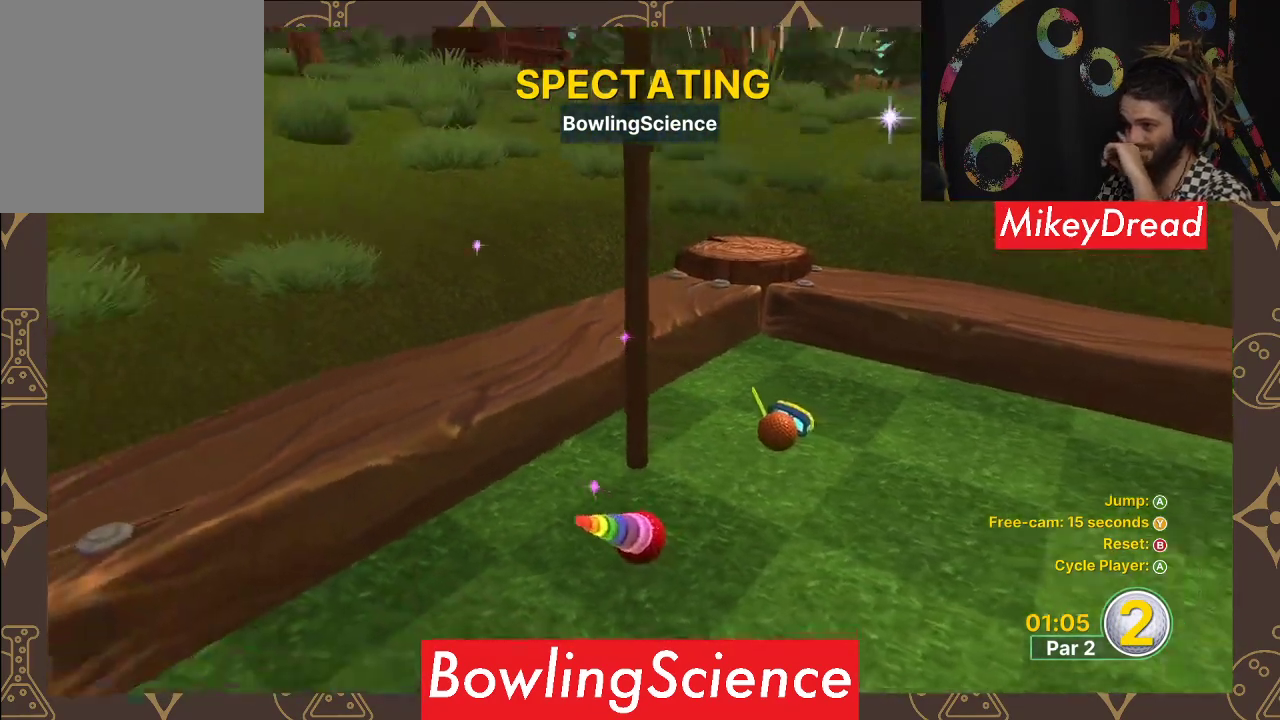
{"buttons": [], "left_stick": "center", "right_stick": "center", "events": [[83, "right_stick", "center"]]}
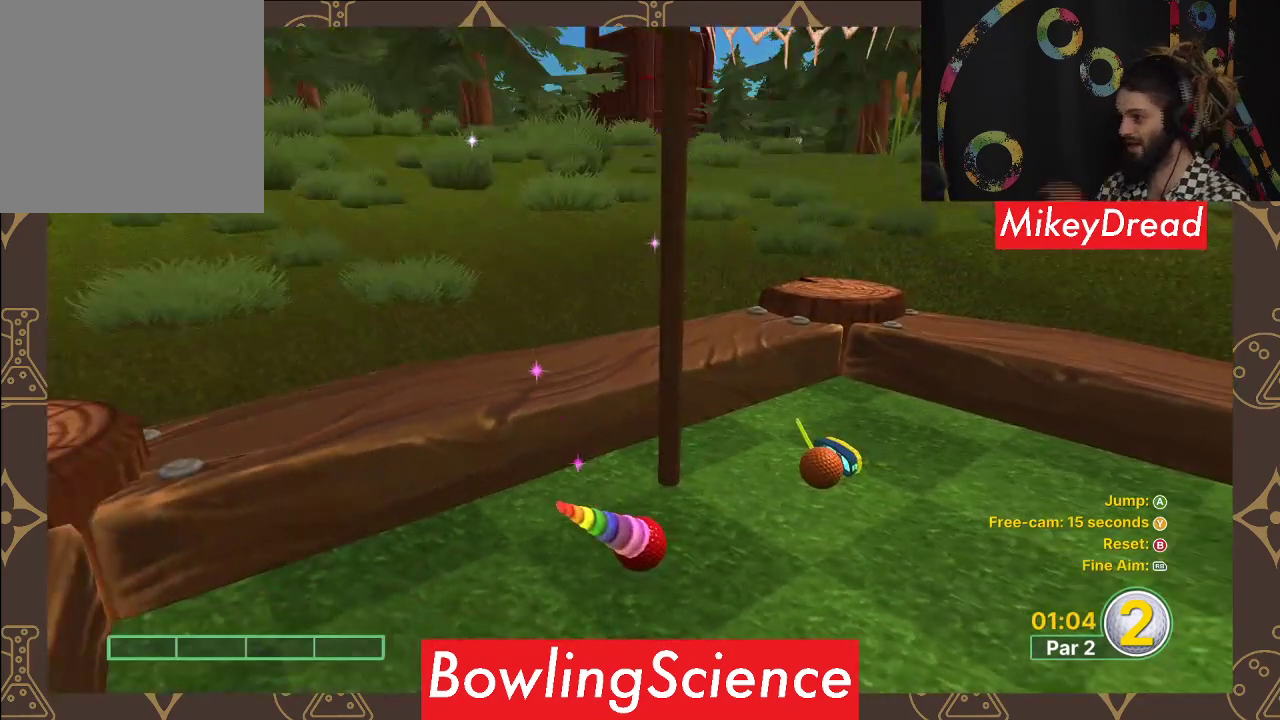
{"buttons": ["L2"], "left_stick": "center", "right_stick": "center", "events": [[300, "L2", "down"]]}
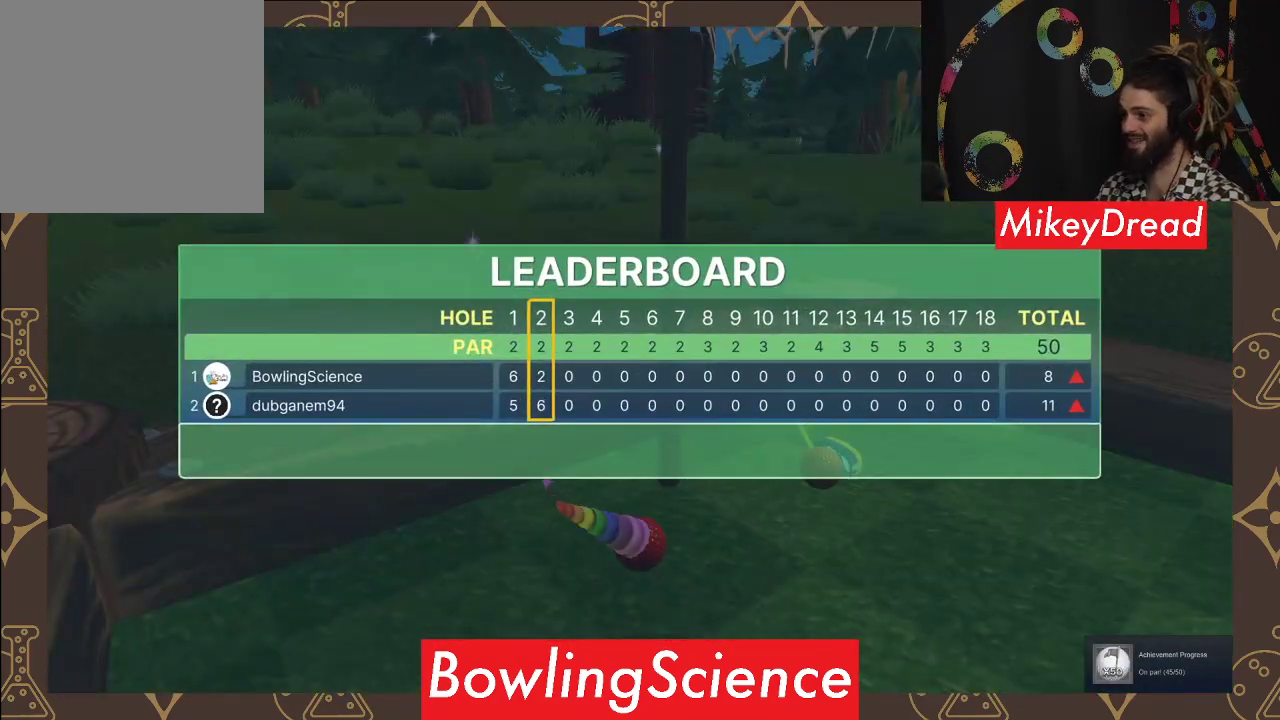
{"buttons": [], "left_stick": "center", "right_stick": "center", "events": [[50, "L2", "up"]]}